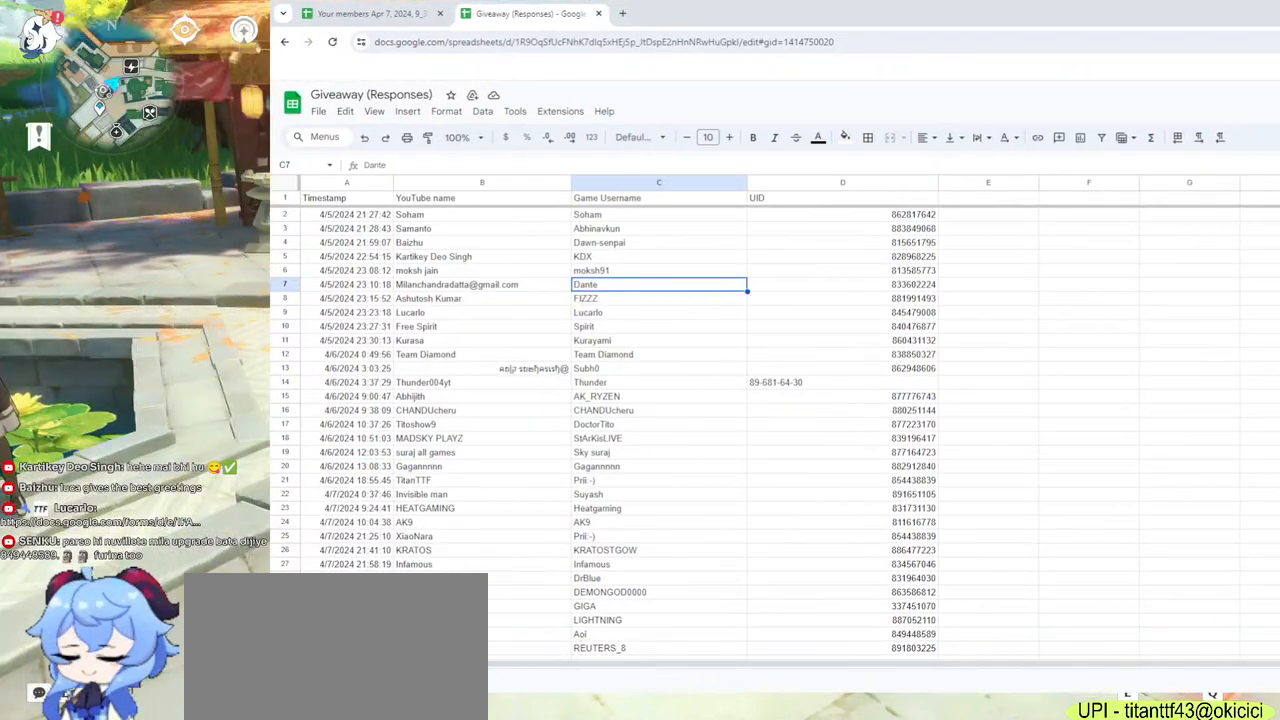
Gameplay with keyboard and mouse; each line is a JSON object with the keys and mouse buttons held at the frame after it. "events" lists presses ("down") and releases ("up") of "1", "2", "3", "4", "5", "a", "alt", "b", "c", "ctrl", "d", "e", "f", "g", "q", "r", "s", "shift", "space", "t", "tab", "v", "w", "x", "z", "mouse_left", "mouse_wheel", "mouse_right", "mouse_mb4" and "mouse_mb5" between this image and that frame as [ms after this image, input, new state], when the widget could be followed in between. "mouse_left", "mouse_wheel", "mouse_right", "mouse_mb4", "mouse_mb5" = the "left", "wheel", "right", "mb4", "mb5" buttons of the "mouse" list. No other keys are recorded. "wheel" means that the mouse wheel is clicked or scrolled. Mouse movement is not recorded.
{"keys": [], "mouse": ["left"], "events": []}
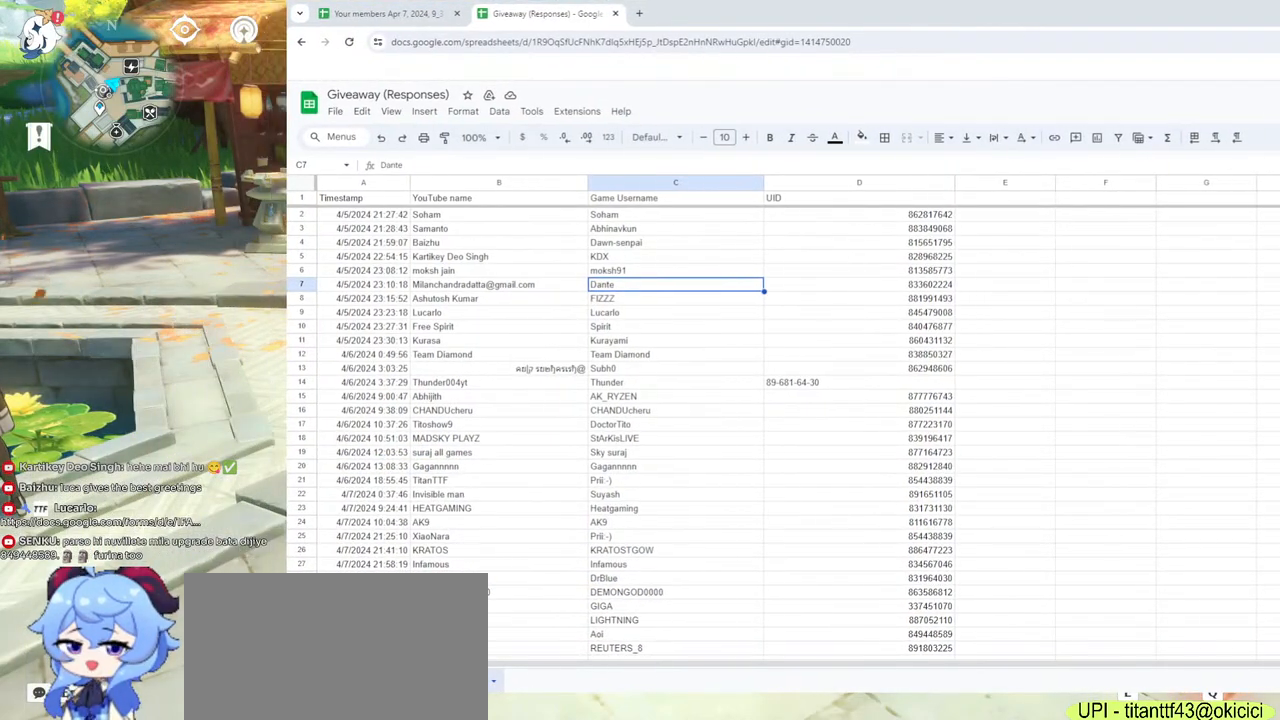
{"keys": [], "mouse": [], "events": [[200, "mouse_left", "up"]]}
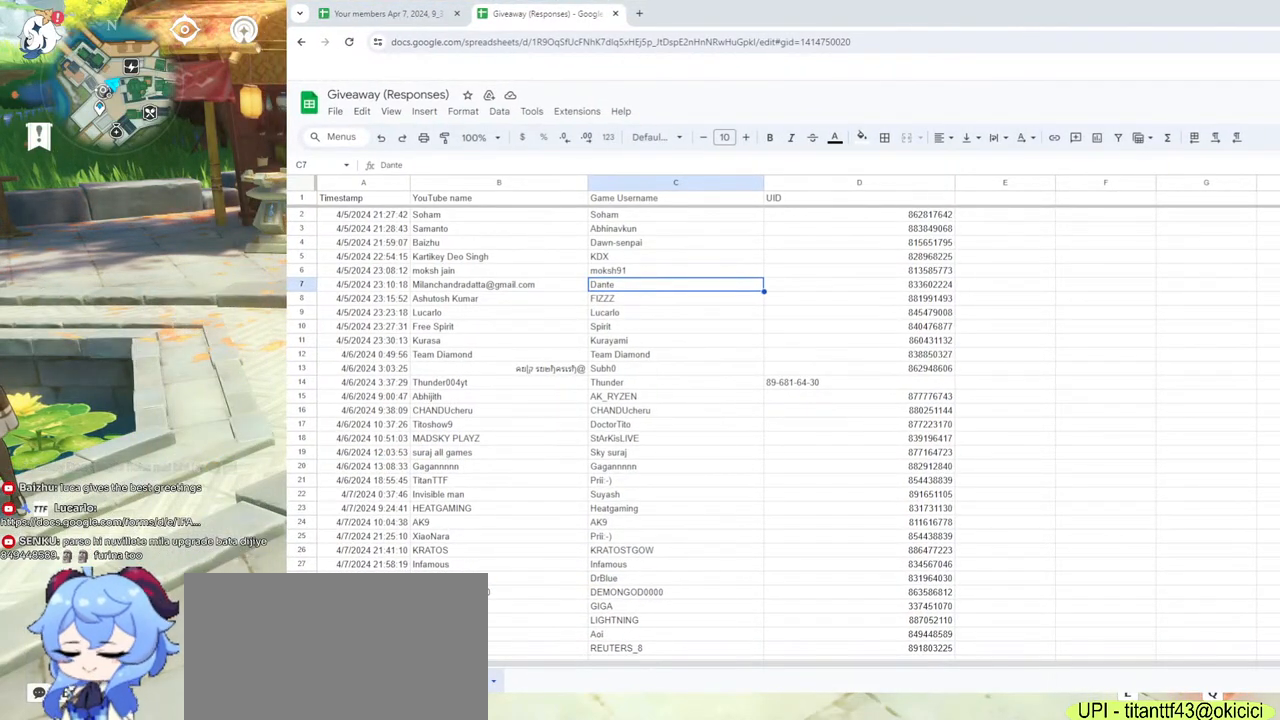
{"keys": [], "mouse": [], "events": []}
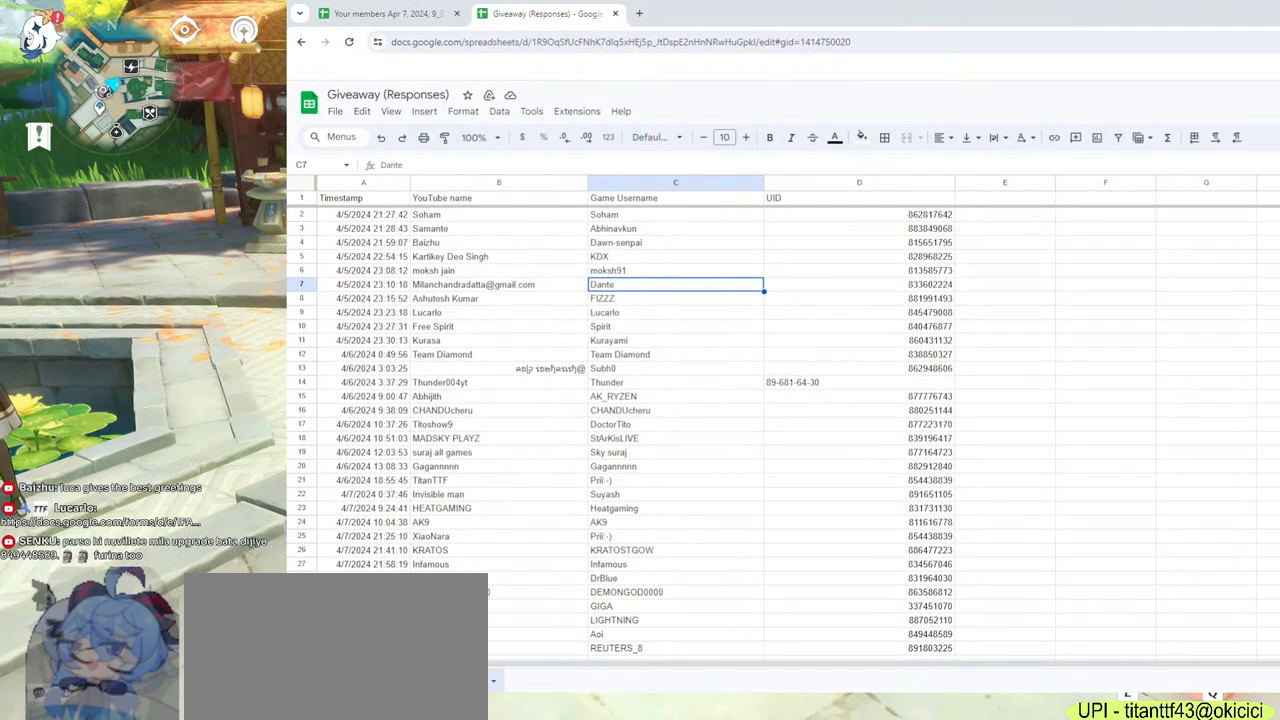
{"keys": [], "mouse": [], "events": []}
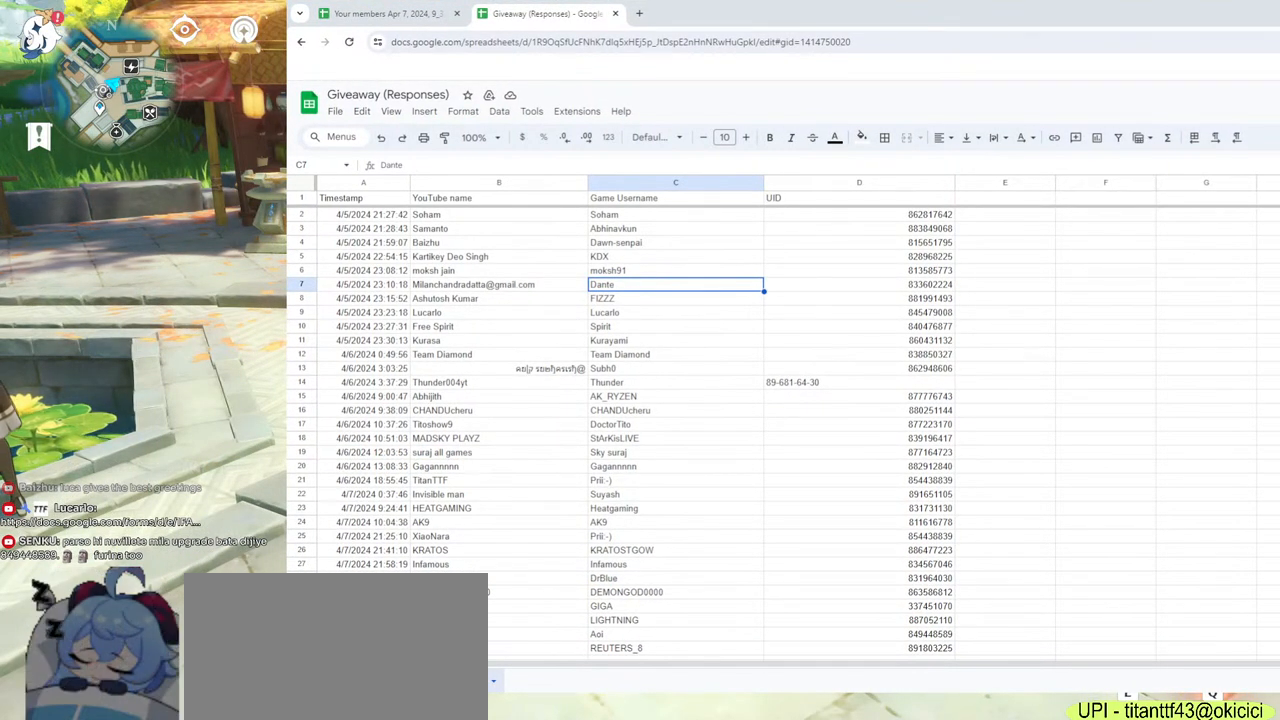
{"keys": [], "mouse": [], "events": []}
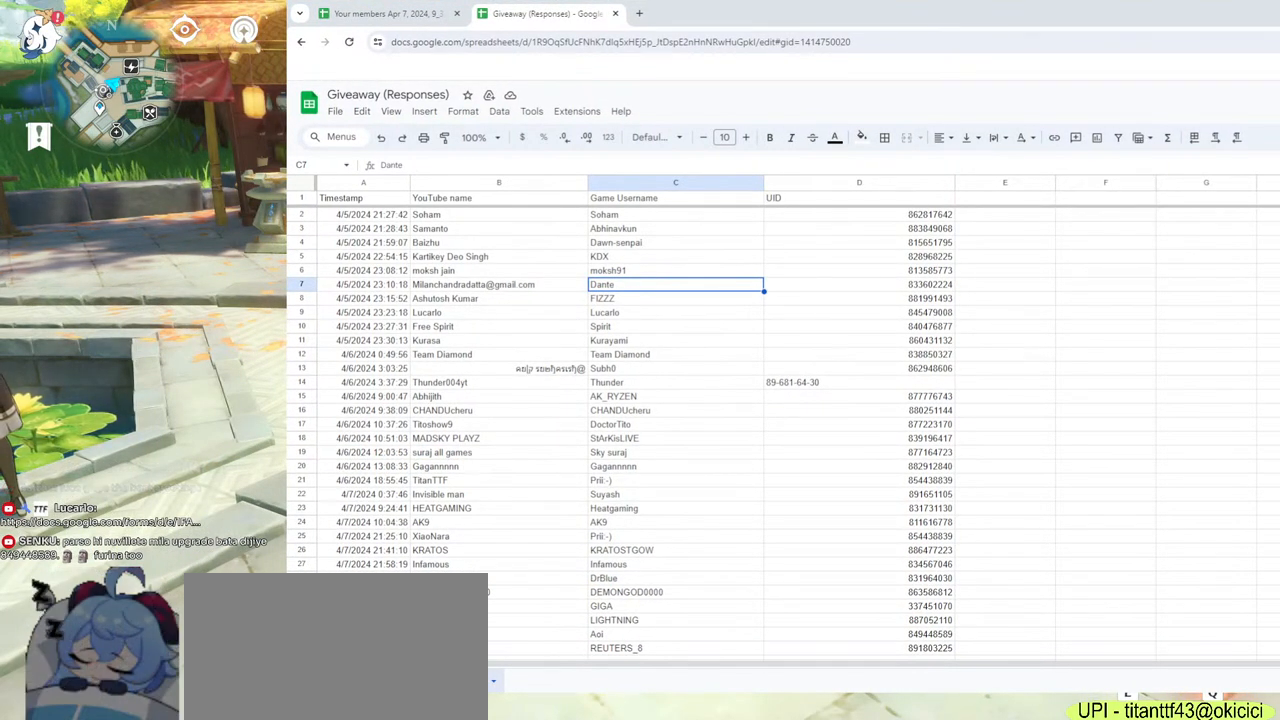
{"keys": [], "mouse": [], "events": [[417, "mouse_left", "down"], [500, "mouse_left", "up"]]}
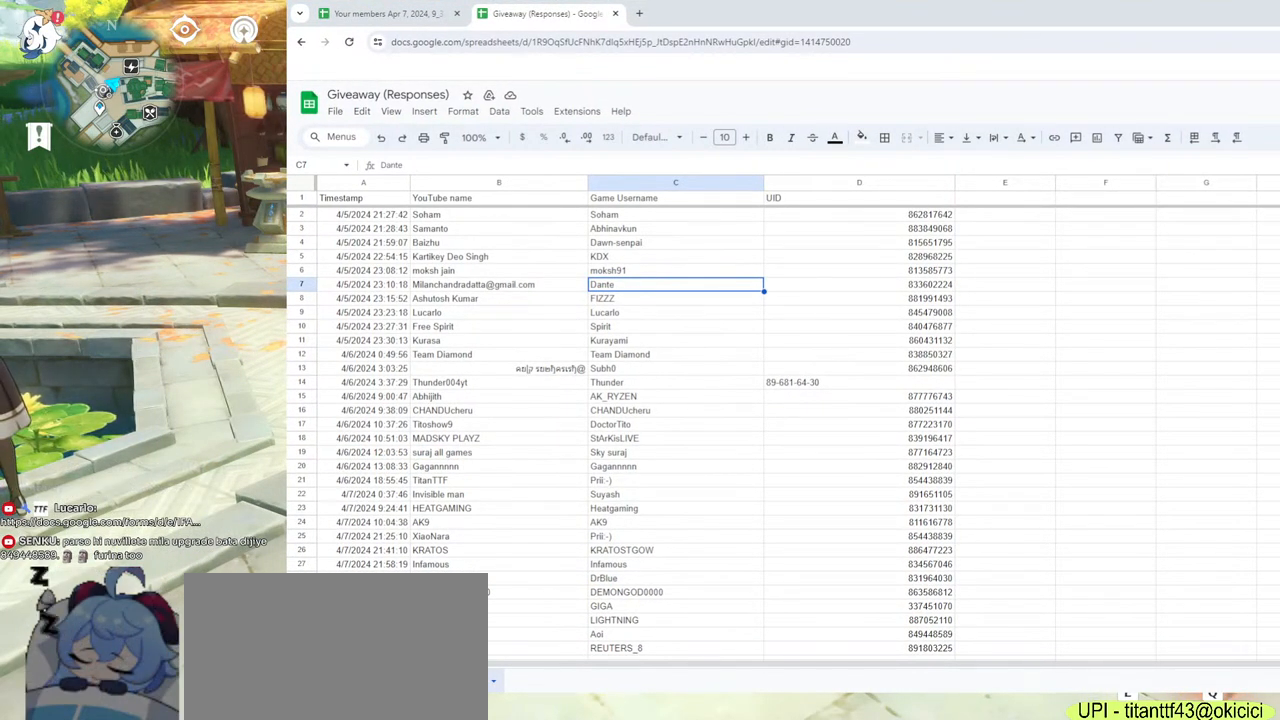
{"keys": [], "mouse": [], "events": []}